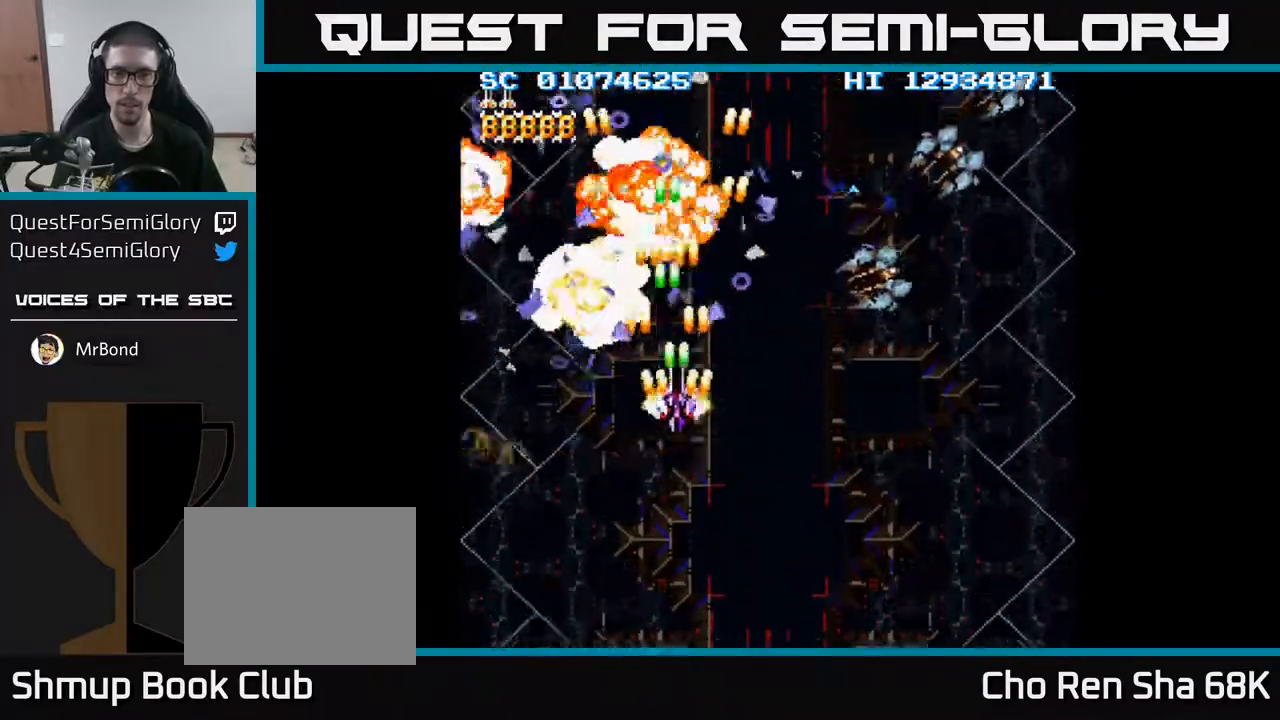
Gameplay with a controller (Xbox layout); each line is a JSON object with the inputs held at the frame after it. "events" lists button and stick changes between this image and that frame as [ms after this image, input, new state], when the widget could be followed in between. Not read: left_stick right_stick.
{"buttons": ["A", "DPAD_DOWN", "DPAD_RIGHT"], "events": [[17, "DPAD_RIGHT", "down"]]}
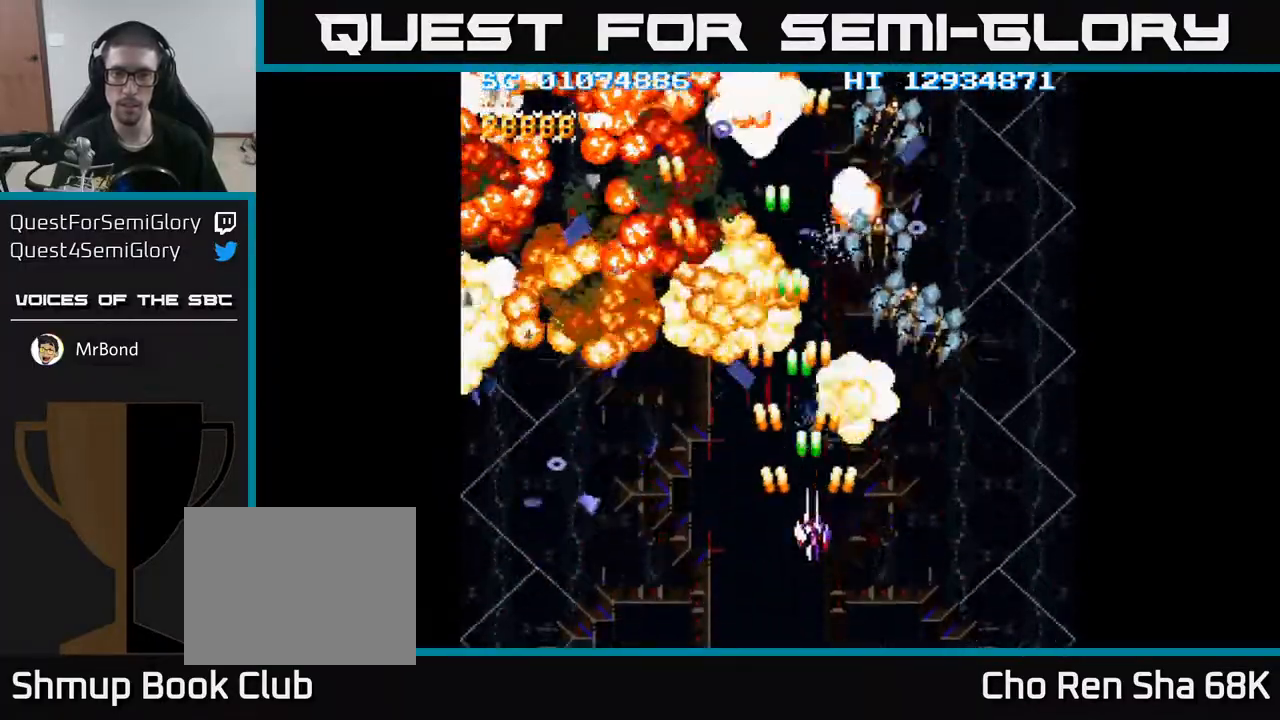
{"buttons": ["A", "DPAD_DOWN", "DPAD_RIGHT"], "events": [[83, "DPAD_DOWN", "up"], [317, "DPAD_DOWN", "down"]]}
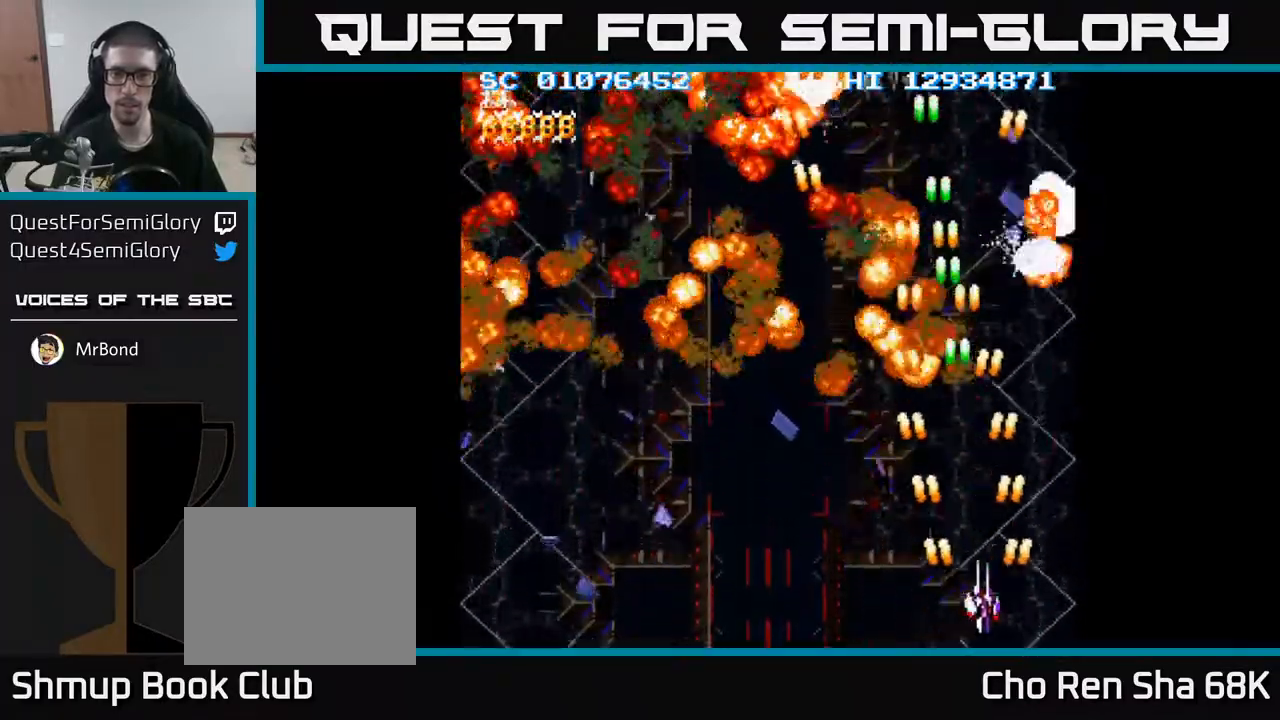
{"buttons": ["A", "DPAD_UP", "DPAD_LEFT"], "events": [[200, "DPAD_RIGHT", "up"], [217, "DPAD_DOWN", "up"], [250, "DPAD_LEFT", "down"], [433, "DPAD_UP", "down"]]}
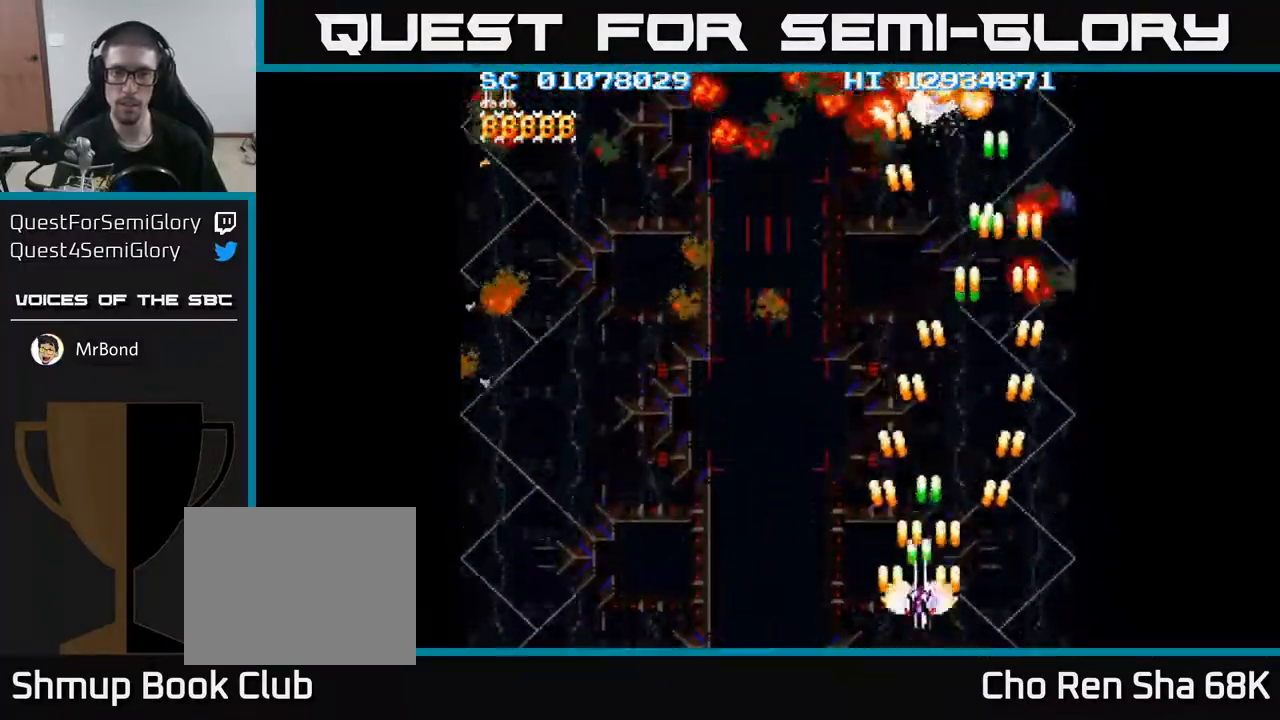
{"buttons": ["A"], "events": [[67, "DPAD_LEFT", "up"], [367, "DPAD_UP", "up"]]}
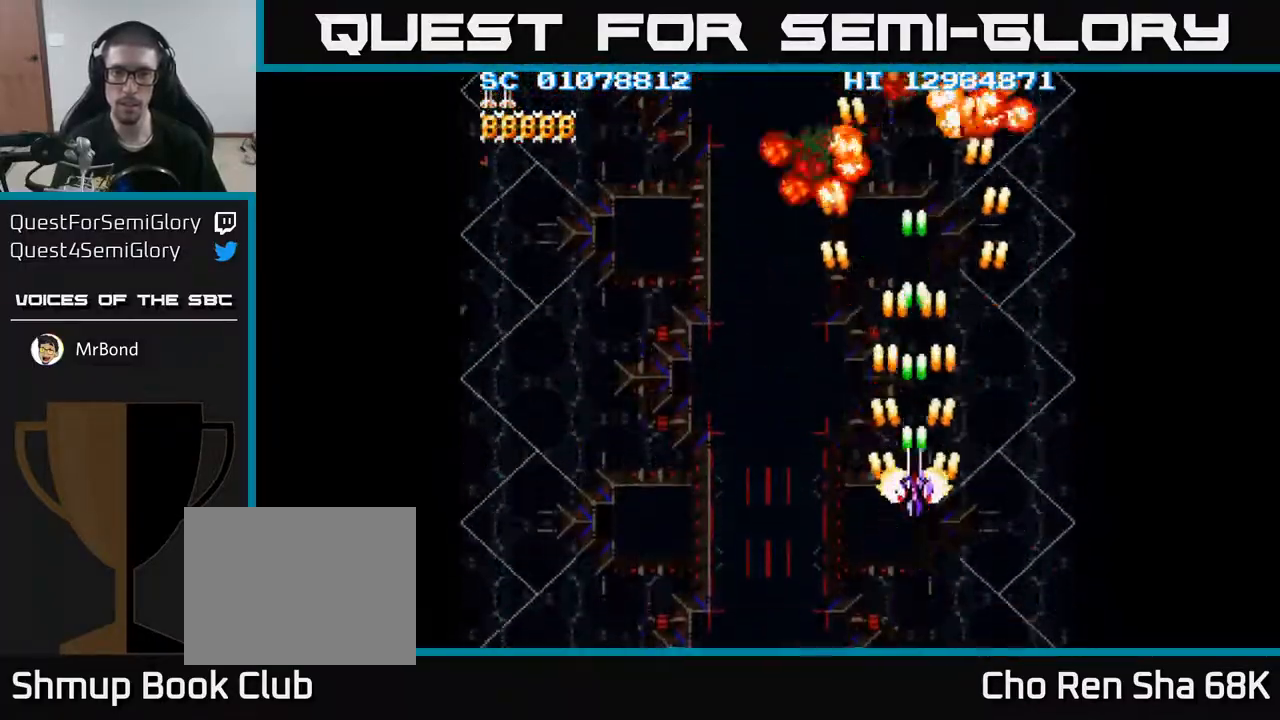
{"buttons": ["A", "DPAD_DOWN"], "events": [[217, "DPAD_DOWN", "down"]]}
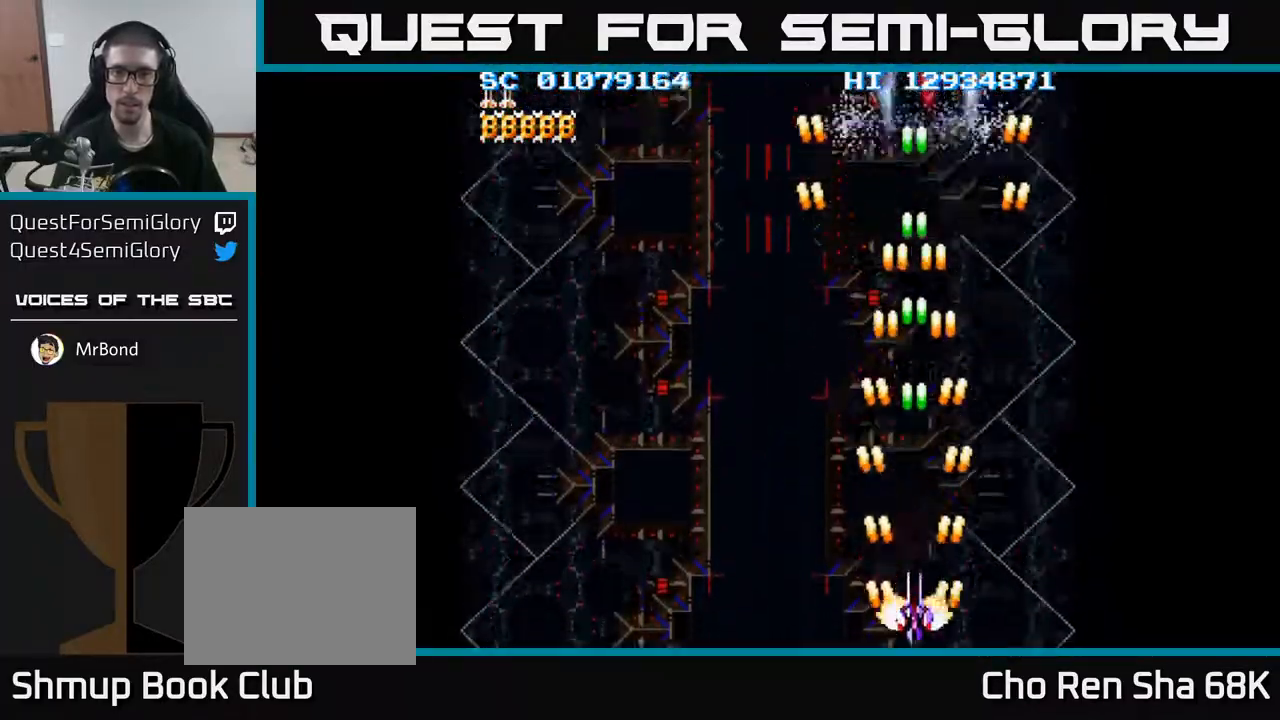
{"buttons": ["A", "DPAD_UP", "DPAD_LEFT"], "events": [[167, "DPAD_DOWN", "up"], [233, "DPAD_UP", "down"], [500, "DPAD_LEFT", "down"]]}
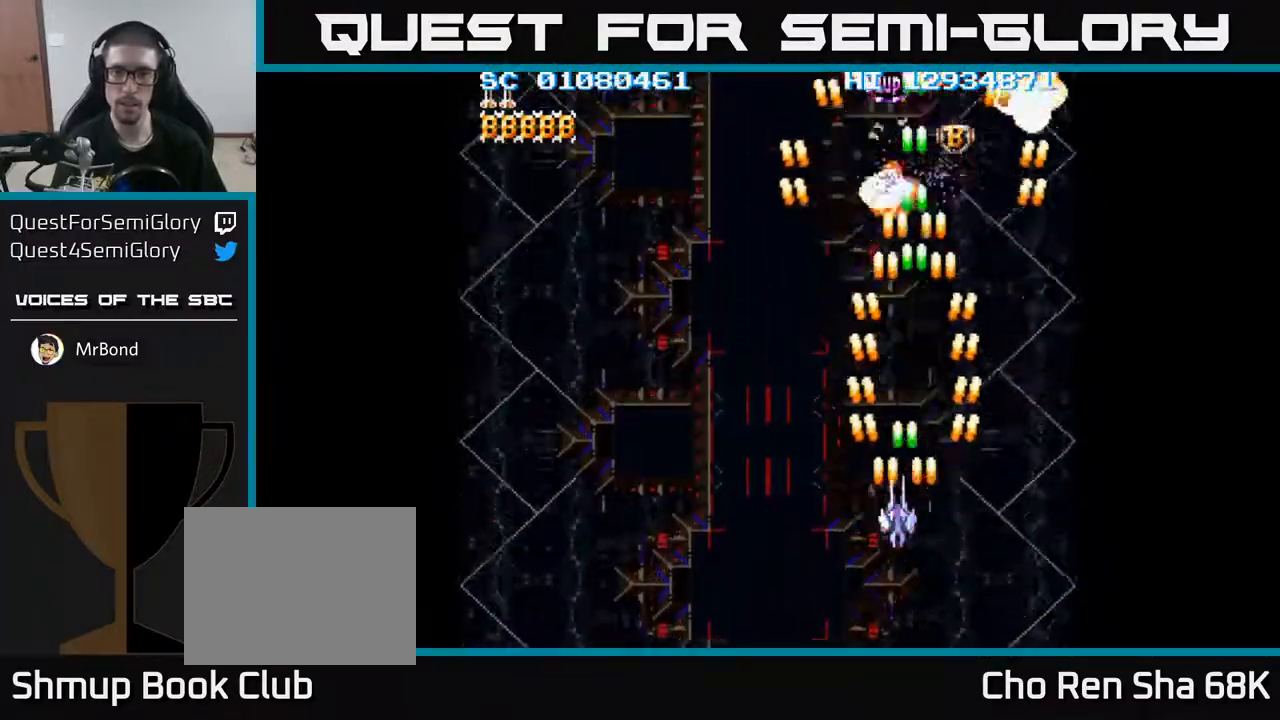
{"buttons": ["A", "DPAD_LEFT"], "events": [[33, "DPAD_UP", "up"]]}
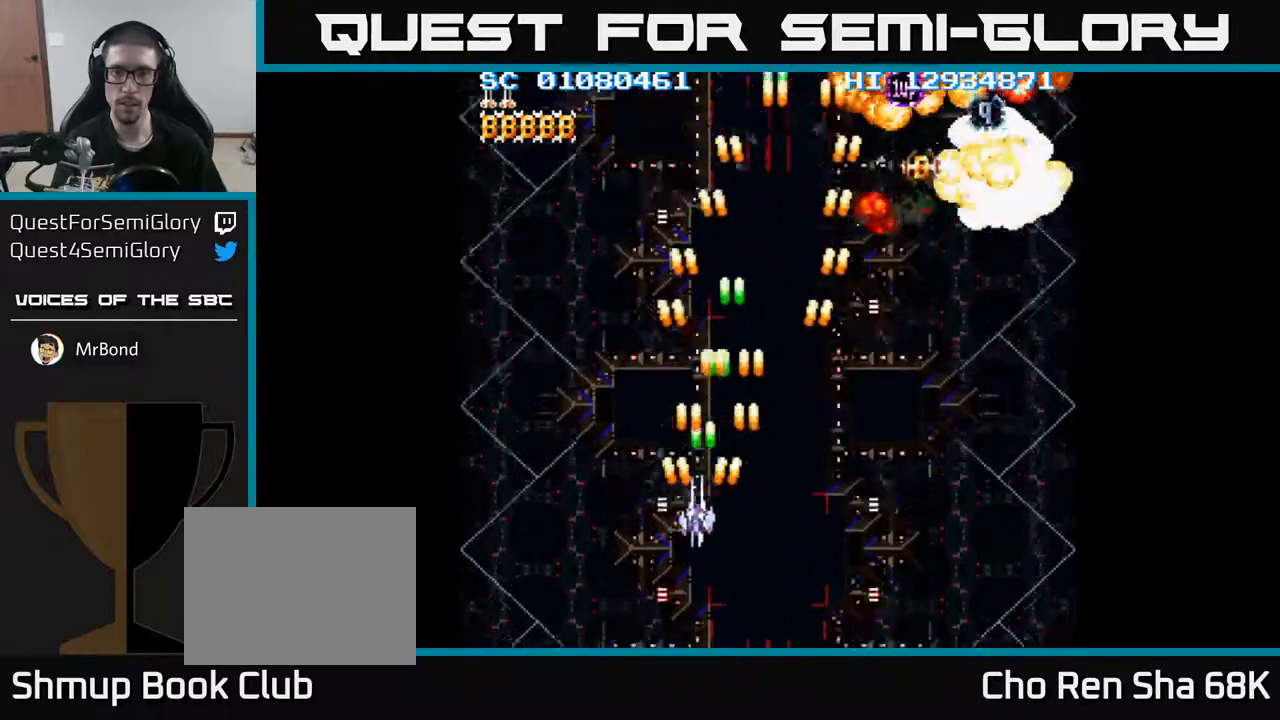
{"buttons": ["DPAD_UP", "DPAD_RIGHT"], "events": [[83, "DPAD_DOWN", "down"], [83, "DPAD_LEFT", "up"], [117, "DPAD_RIGHT", "down"], [133, "DPAD_DOWN", "up"], [333, "DPAD_UP", "down"], [367, "A", "up"]]}
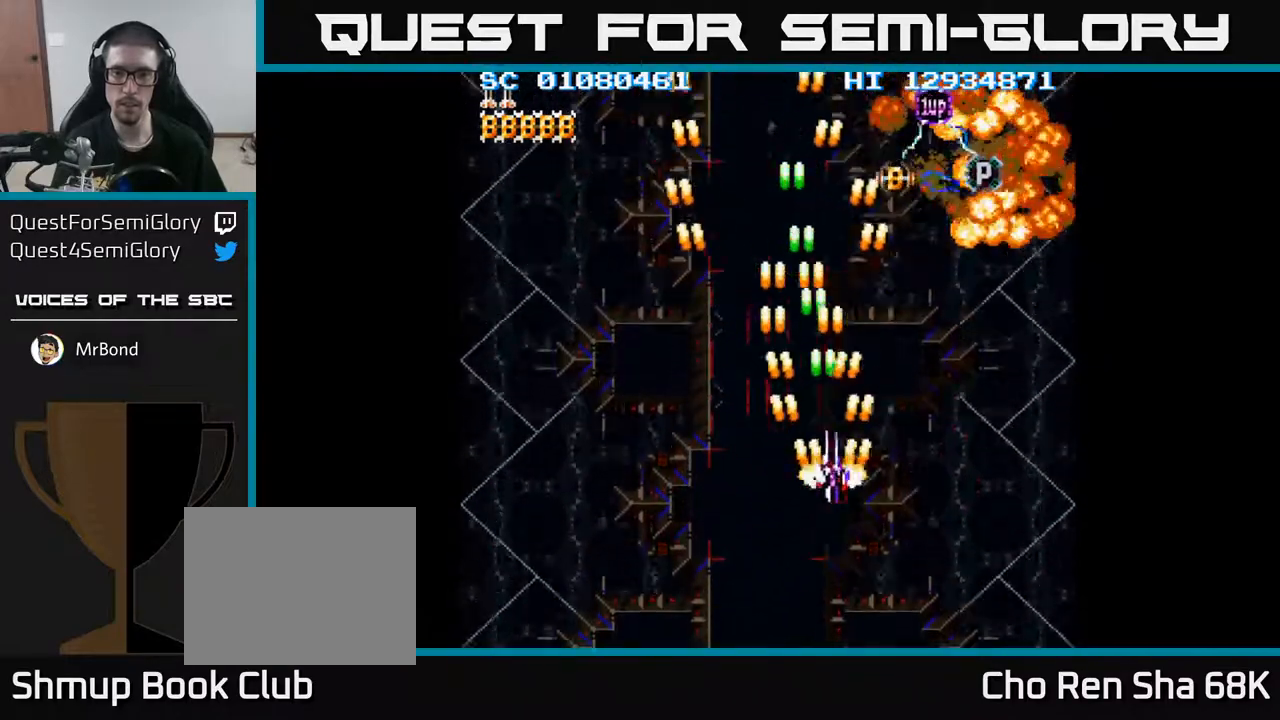
{"buttons": ["DPAD_UP"], "events": [[467, "DPAD_RIGHT", "up"]]}
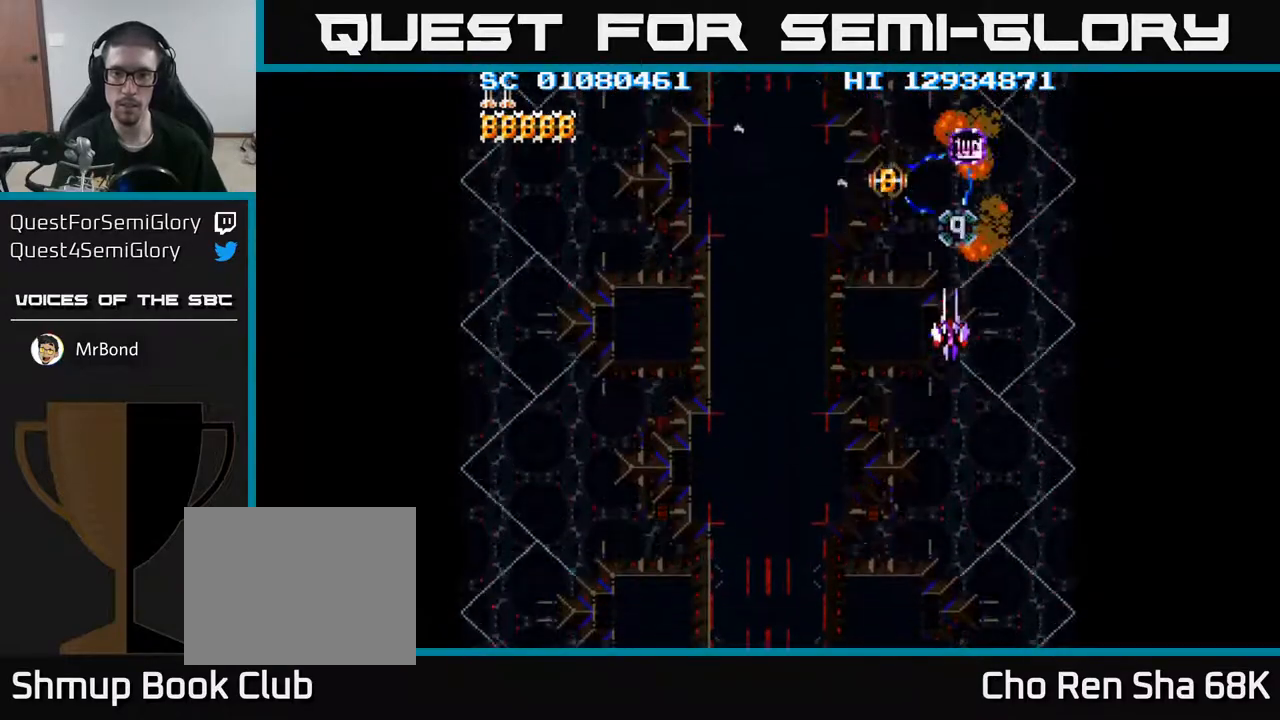
{"buttons": [], "events": [[50, "DPAD_UP", "up"], [217, "DPAD_LEFT", "down"], [250, "DPAD_LEFT", "up"]]}
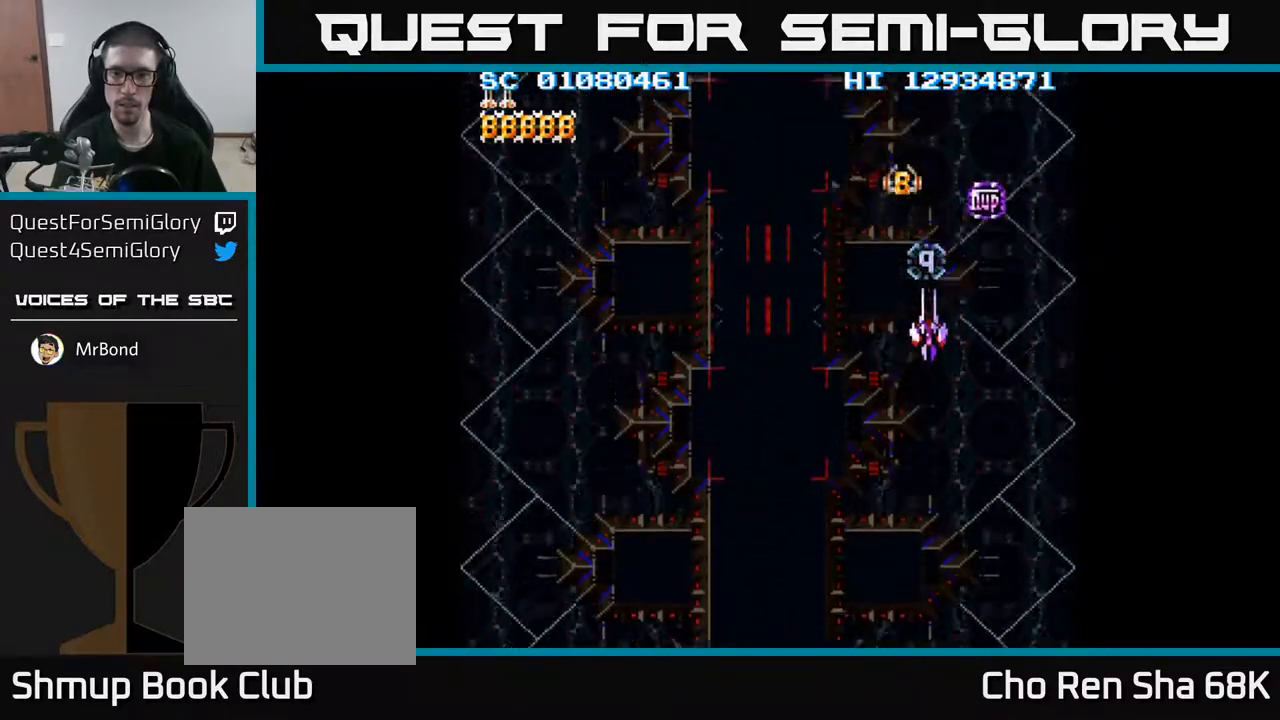
{"buttons": ["DPAD_UP"], "events": [[67, "DPAD_RIGHT", "down"], [100, "DPAD_RIGHT", "up"], [400, "DPAD_UP", "down"]]}
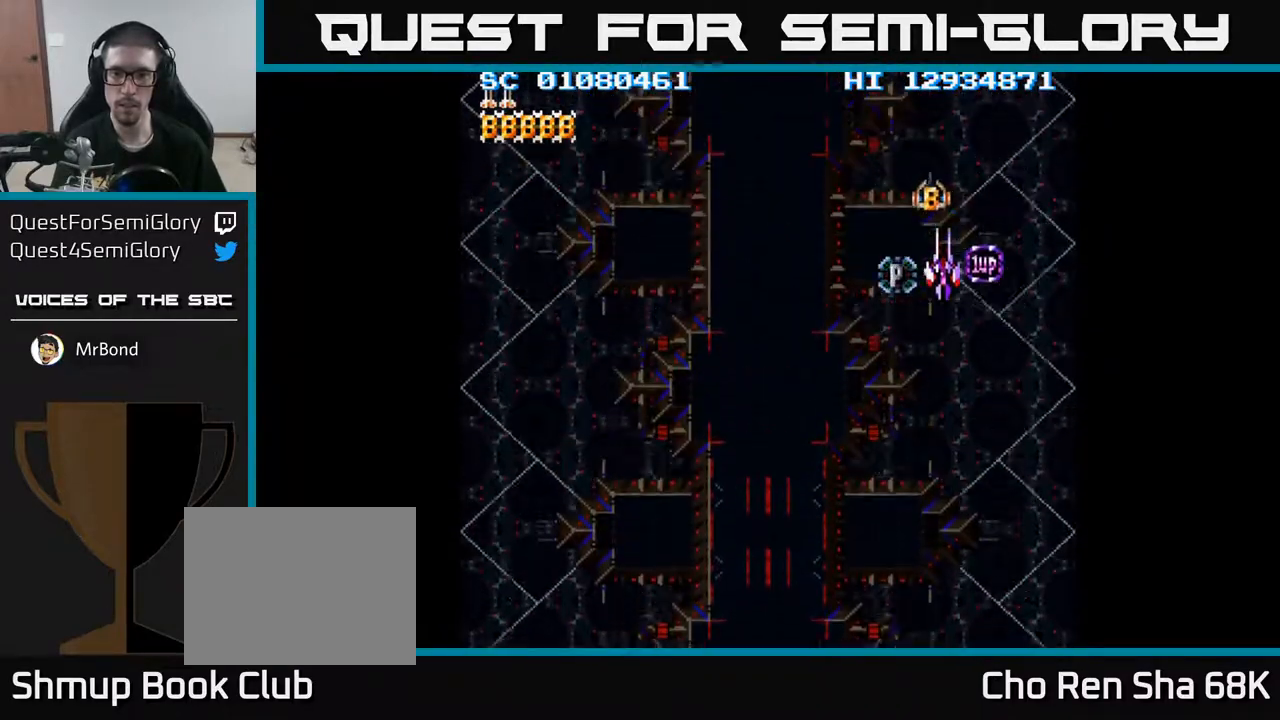
{"buttons": ["A"], "events": [[67, "DPAD_UP", "up"], [267, "A", "down"], [433, "DPAD_DOWN", "down"], [500, "DPAD_DOWN", "up"]]}
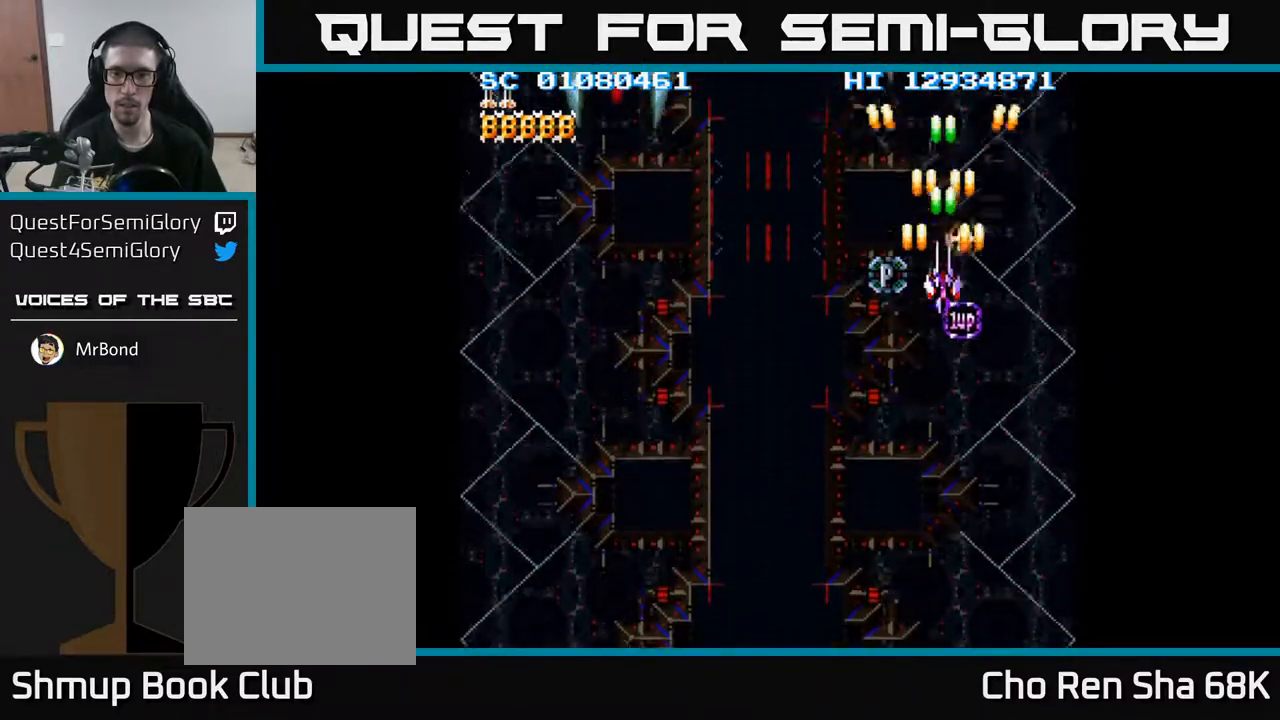
{"buttons": ["A"], "events": [[250, "DPAD_DOWN", "down"], [300, "DPAD_DOWN", "up"]]}
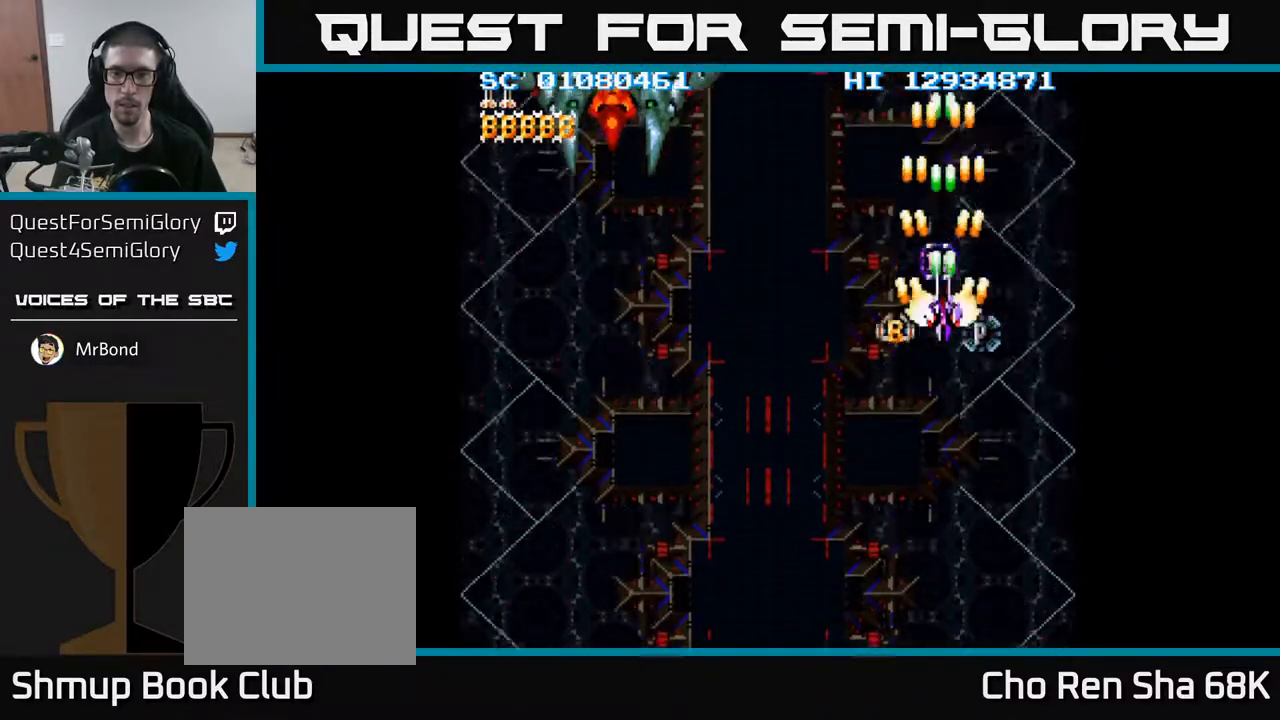
{"buttons": ["A", "DPAD_DOWN"], "events": [[17, "DPAD_DOWN", "down"], [50, "DPAD_DOWN", "up"], [233, "DPAD_DOWN", "down"], [267, "DPAD_DOWN", "up"], [450, "DPAD_DOWN", "down"]]}
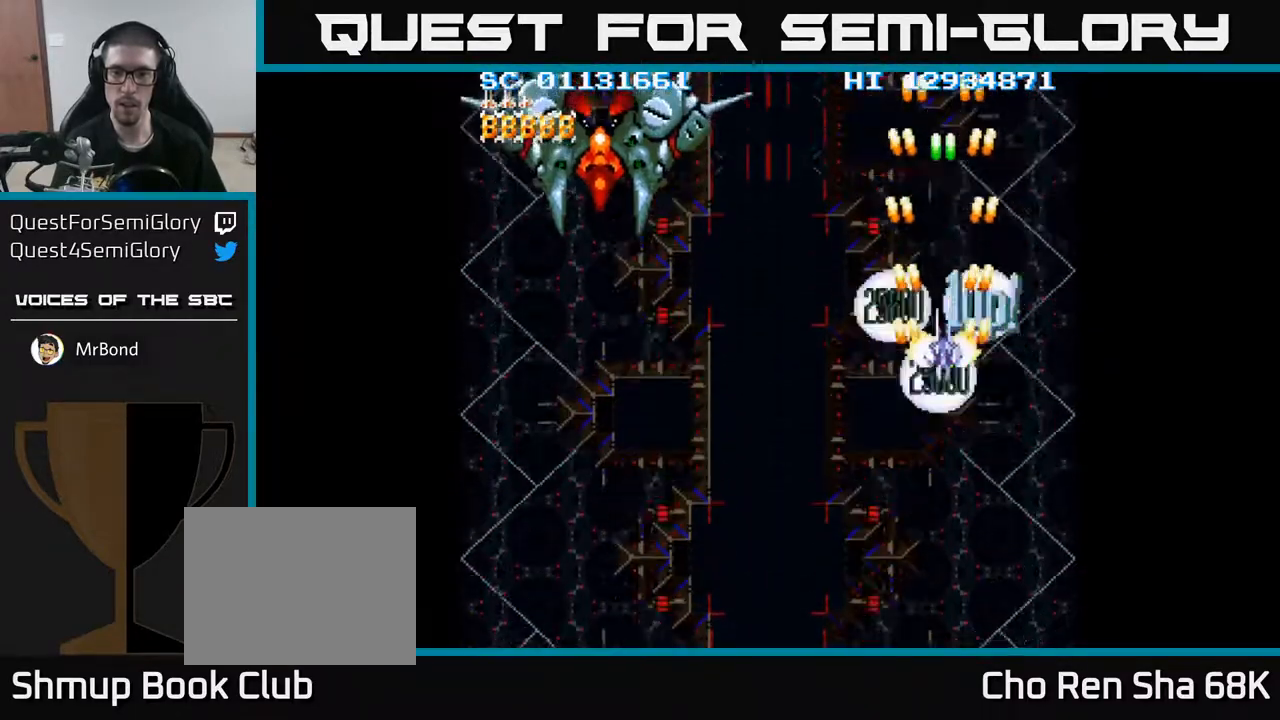
{"buttons": ["A", "DPAD_LEFT"], "events": [[17, "DPAD_DOWN", "up"], [67, "DPAD_LEFT", "down"]]}
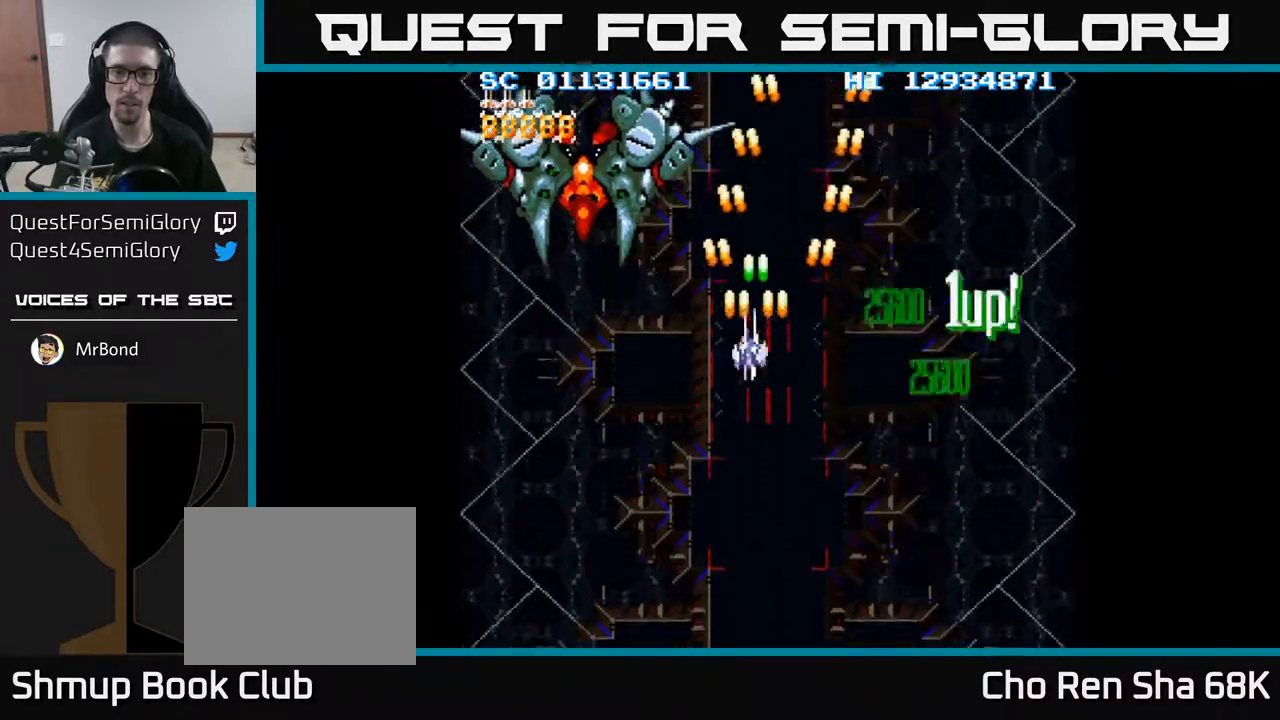
{"buttons": ["A"], "events": [[250, "DPAD_UP", "down"], [383, "DPAD_LEFT", "up"], [383, "DPAD_UP", "up"]]}
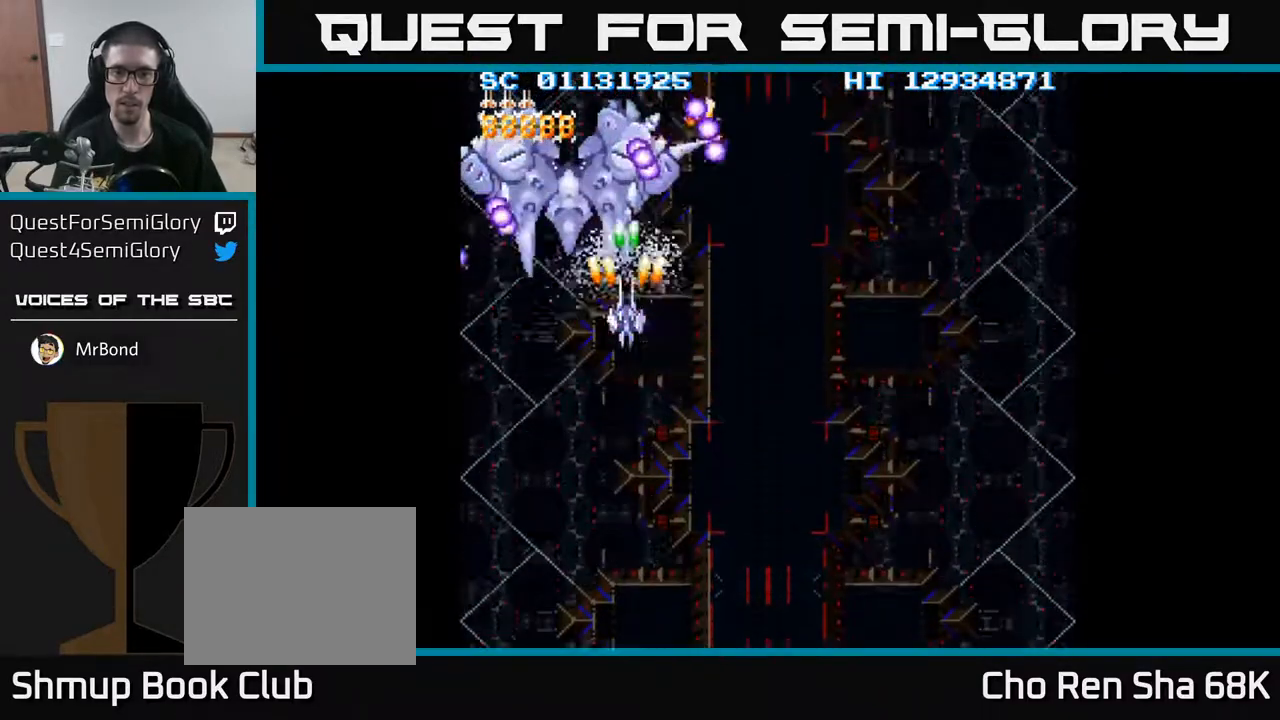
{"buttons": ["A", "DPAD_DOWN"], "events": [[83, "DPAD_DOWN", "down"]]}
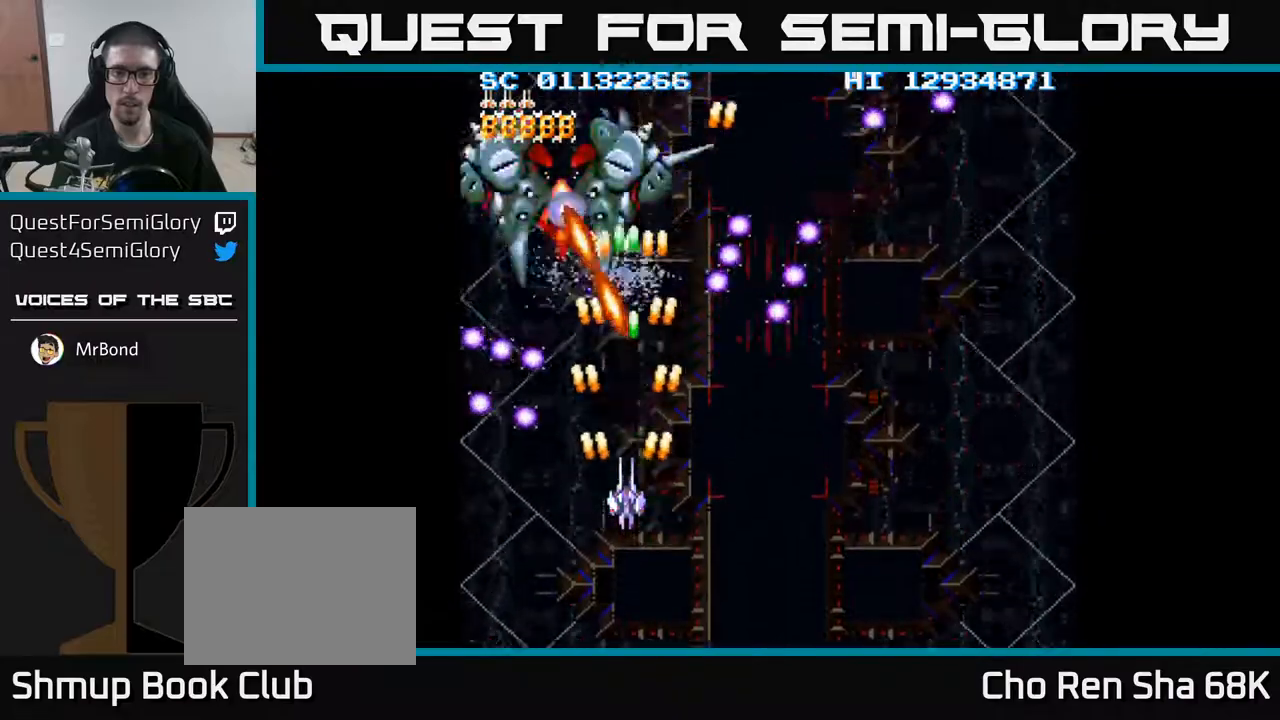
{"buttons": ["A", "DPAD_UP"], "events": [[117, "DPAD_DOWN", "up"], [183, "DPAD_RIGHT", "down"], [217, "DPAD_RIGHT", "up"], [250, "DPAD_LEFT", "down"], [383, "DPAD_UP", "down"], [483, "DPAD_LEFT", "up"]]}
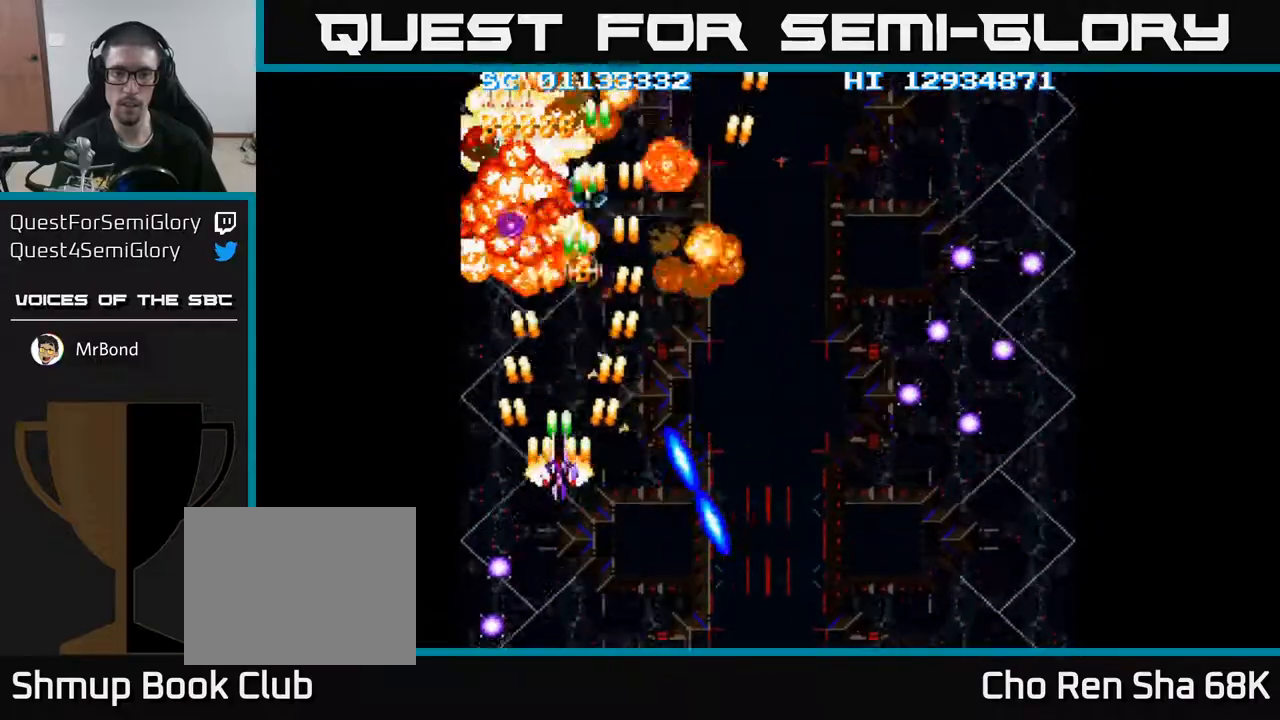
{"buttons": ["A", "DPAD_UP"], "events": []}
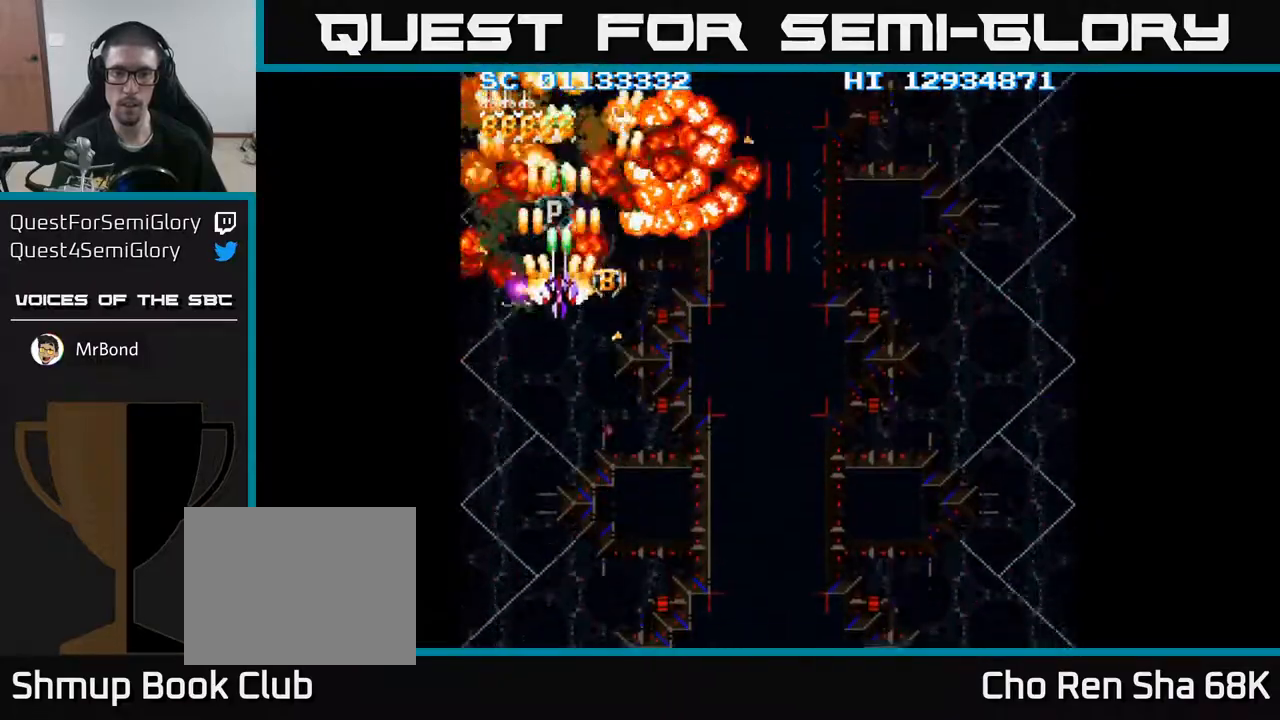
{"buttons": ["A"], "events": [[50, "DPAD_UP", "up"]]}
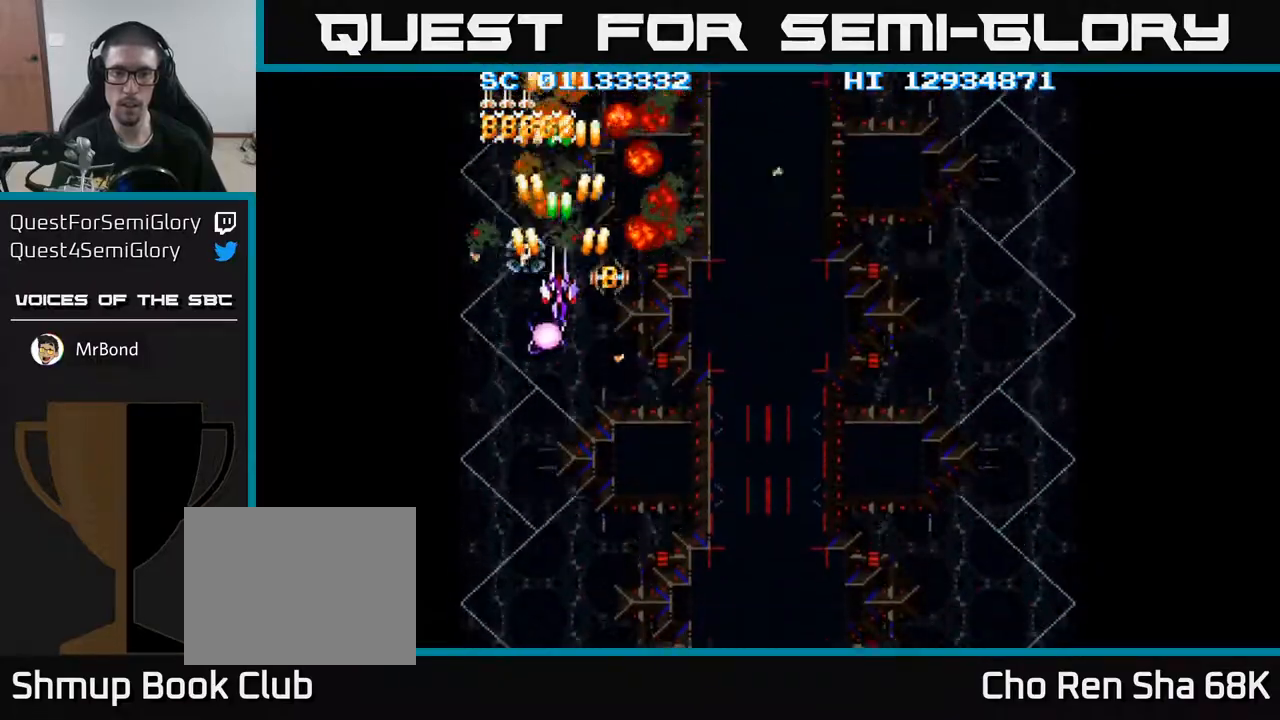
{"buttons": ["A"], "events": [[83, "DPAD_DOWN", "down"], [133, "DPAD_DOWN", "up"], [350, "DPAD_DOWN", "down"], [400, "DPAD_DOWN", "up"]]}
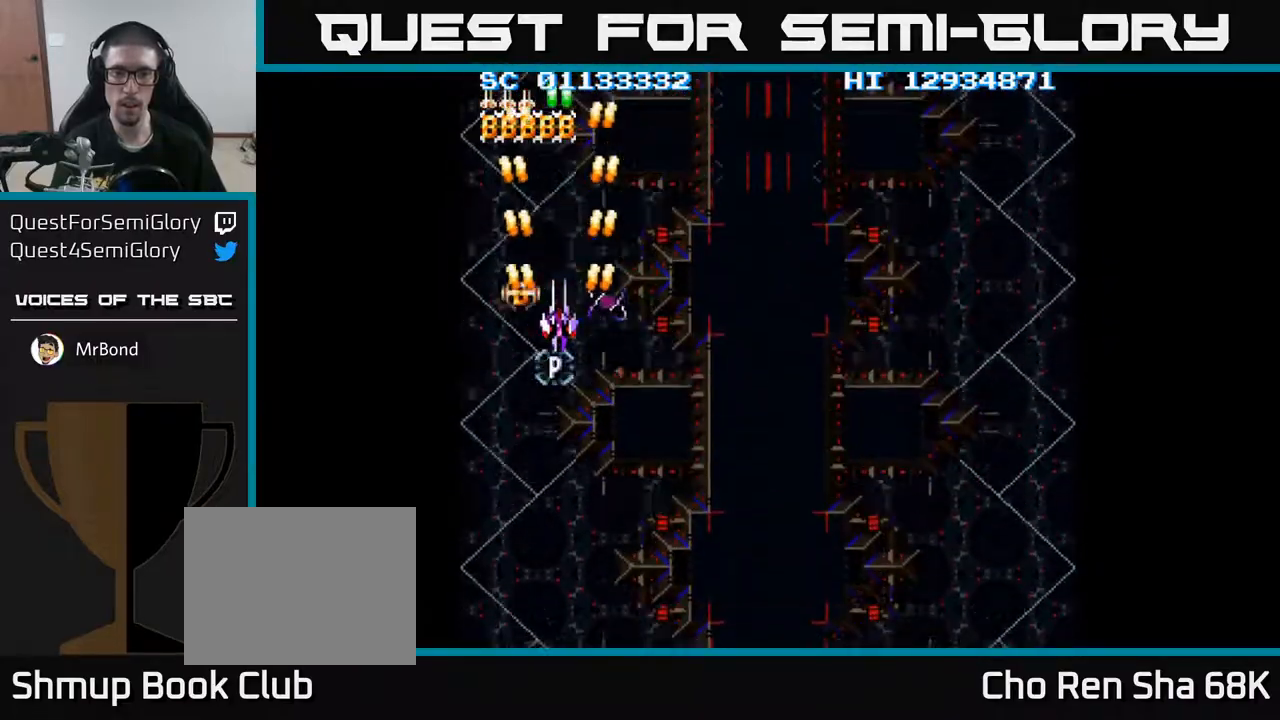
{"buttons": ["A"], "events": [[117, "DPAD_DOWN", "down"], [150, "DPAD_DOWN", "up"], [333, "DPAD_DOWN", "down"], [367, "DPAD_DOWN", "up"]]}
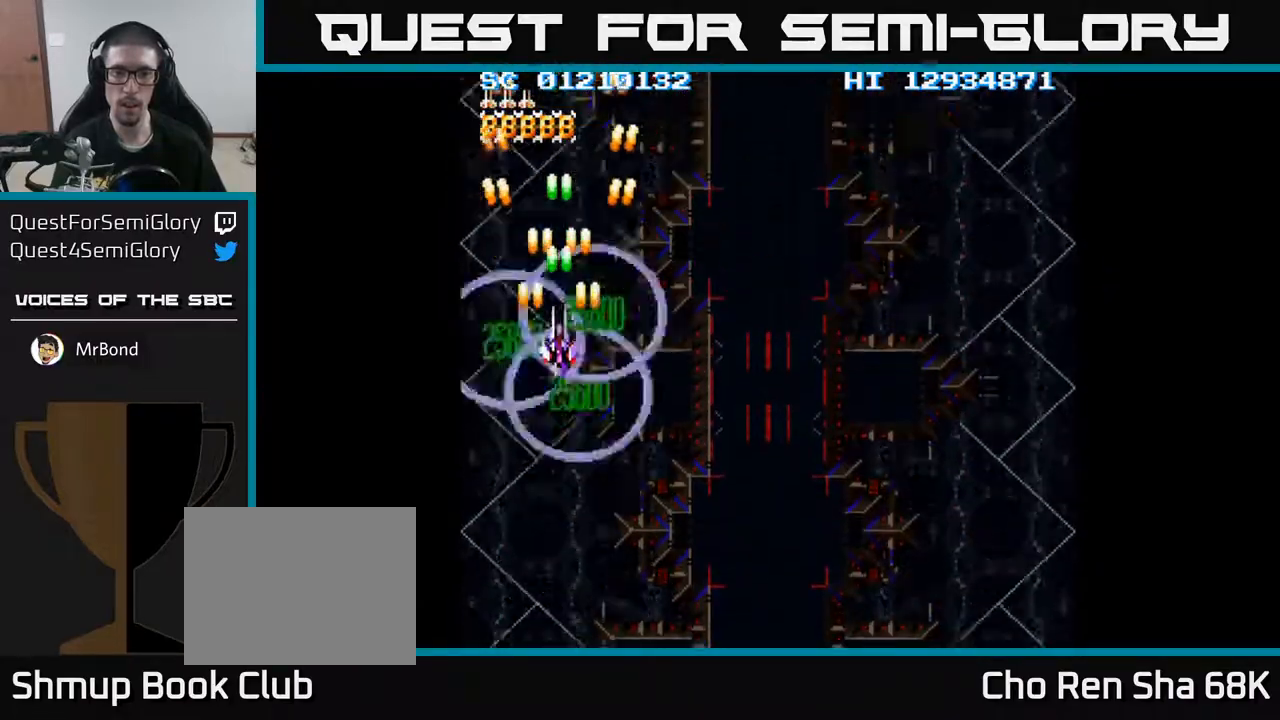
{"buttons": ["A", "DPAD_DOWN"], "events": [[50, "DPAD_DOWN", "down"], [150, "DPAD_DOWN", "up"], [233, "DPAD_DOWN", "down"], [283, "DPAD_RIGHT", "down"], [433, "DPAD_RIGHT", "up"]]}
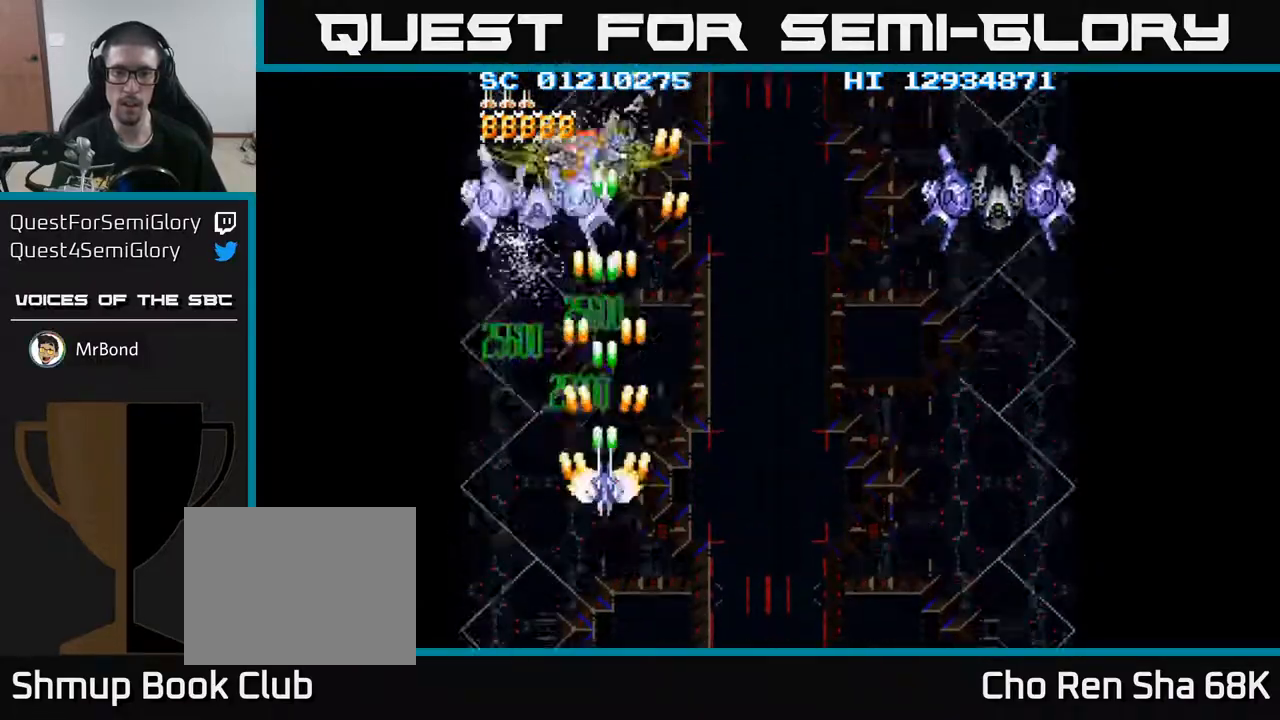
{"buttons": ["A", "DPAD_DOWN", "DPAD_LEFT"], "events": [[50, "DPAD_RIGHT", "down"], [183, "DPAD_RIGHT", "up"], [217, "DPAD_LEFT", "down"]]}
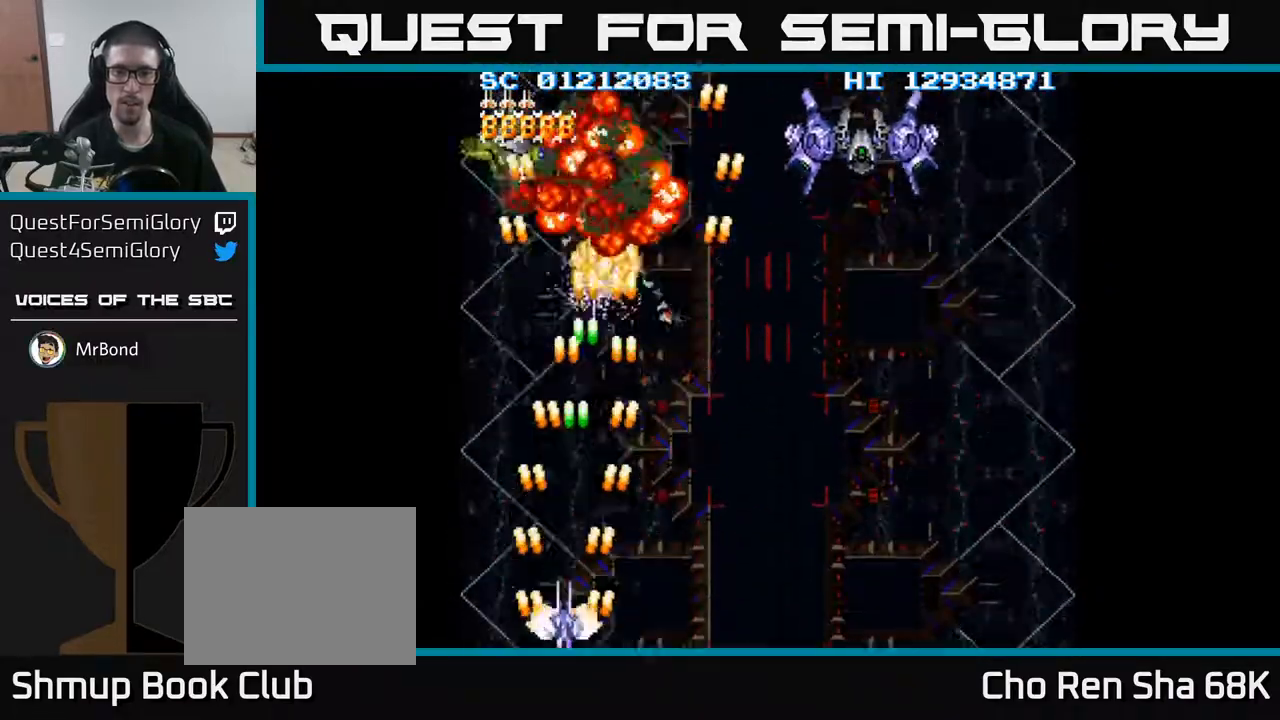
{"buttons": ["A", "DPAD_RIGHT"], "events": [[33, "DPAD_LEFT", "up"], [83, "DPAD_RIGHT", "down"], [217, "DPAD_RIGHT", "up"], [250, "DPAD_DOWN", "up"], [250, "DPAD_LEFT", "down"], [417, "DPAD_LEFT", "up"], [433, "DPAD_DOWN", "down"], [450, "DPAD_RIGHT", "down"], [467, "DPAD_DOWN", "up"]]}
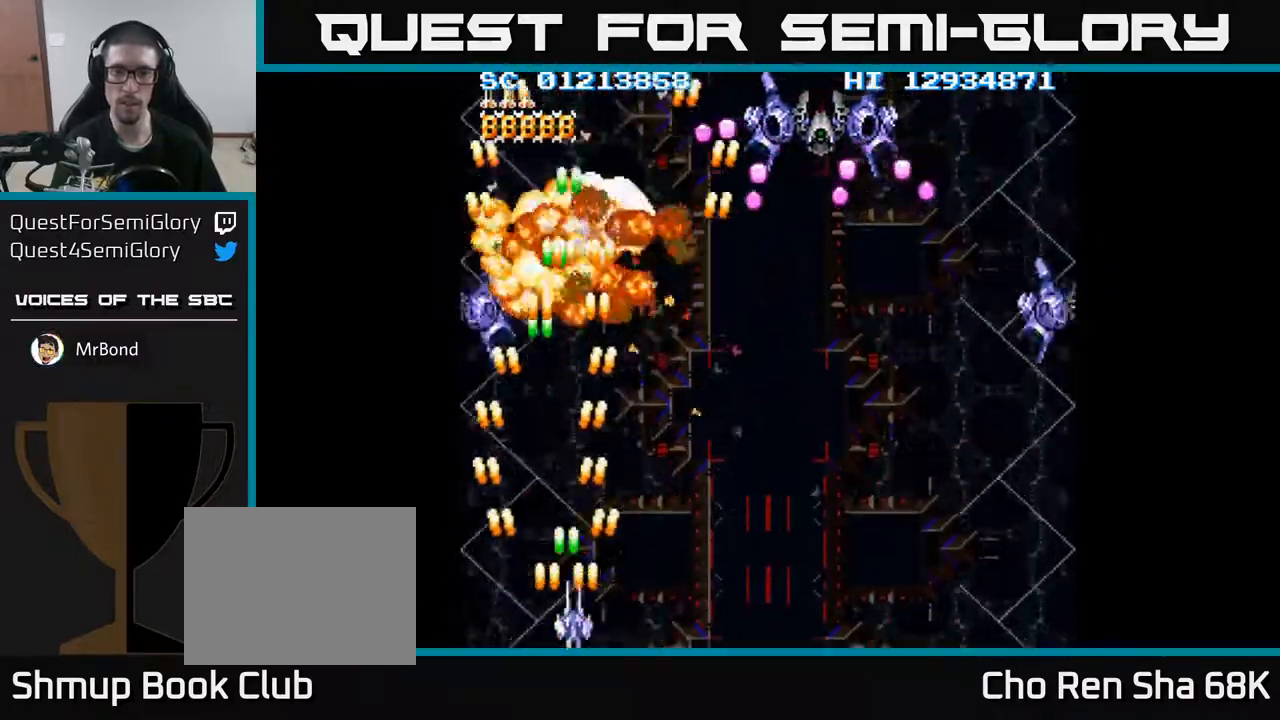
{"buttons": ["A", "DPAD_RIGHT"], "events": []}
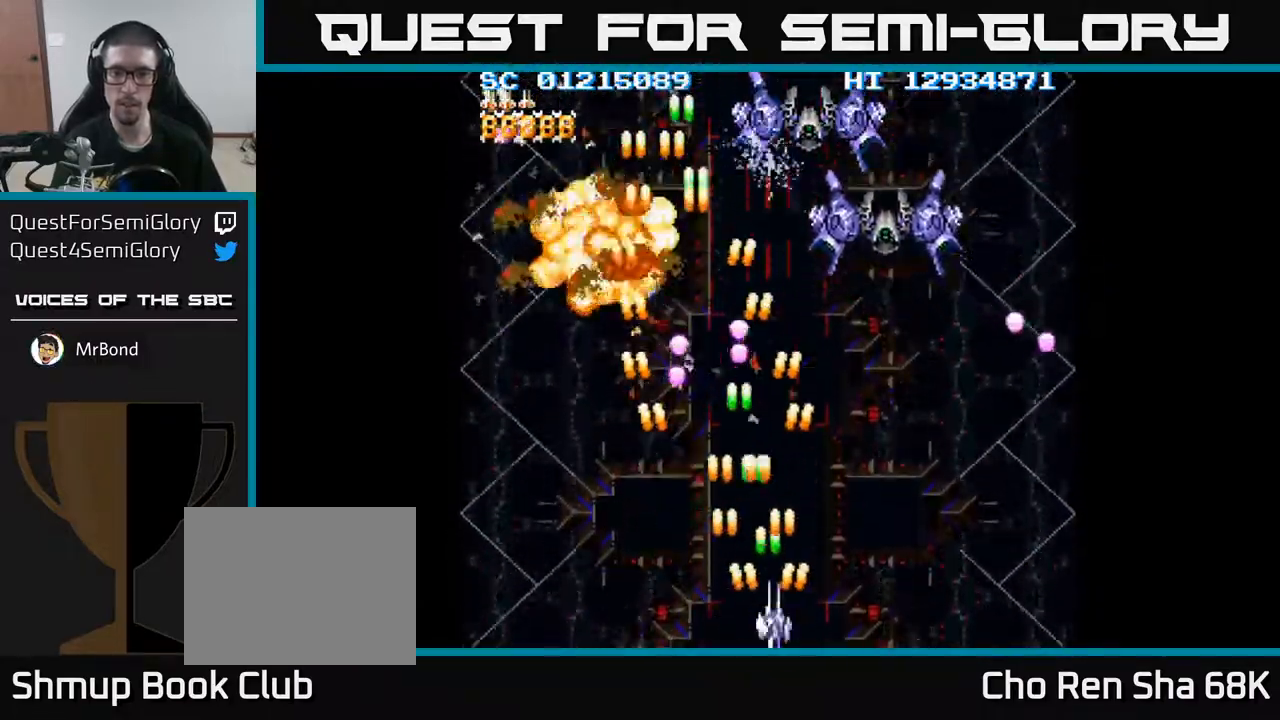
{"buttons": ["A", "DPAD_DOWN", "DPAD_RIGHT"], "events": [[100, "DPAD_RIGHT", "up"], [100, "DPAD_UP", "down"], [250, "DPAD_RIGHT", "down"], [250, "DPAD_UP", "up"], [300, "DPAD_DOWN", "down"], [333, "DPAD_RIGHT", "up"], [383, "DPAD_RIGHT", "down"]]}
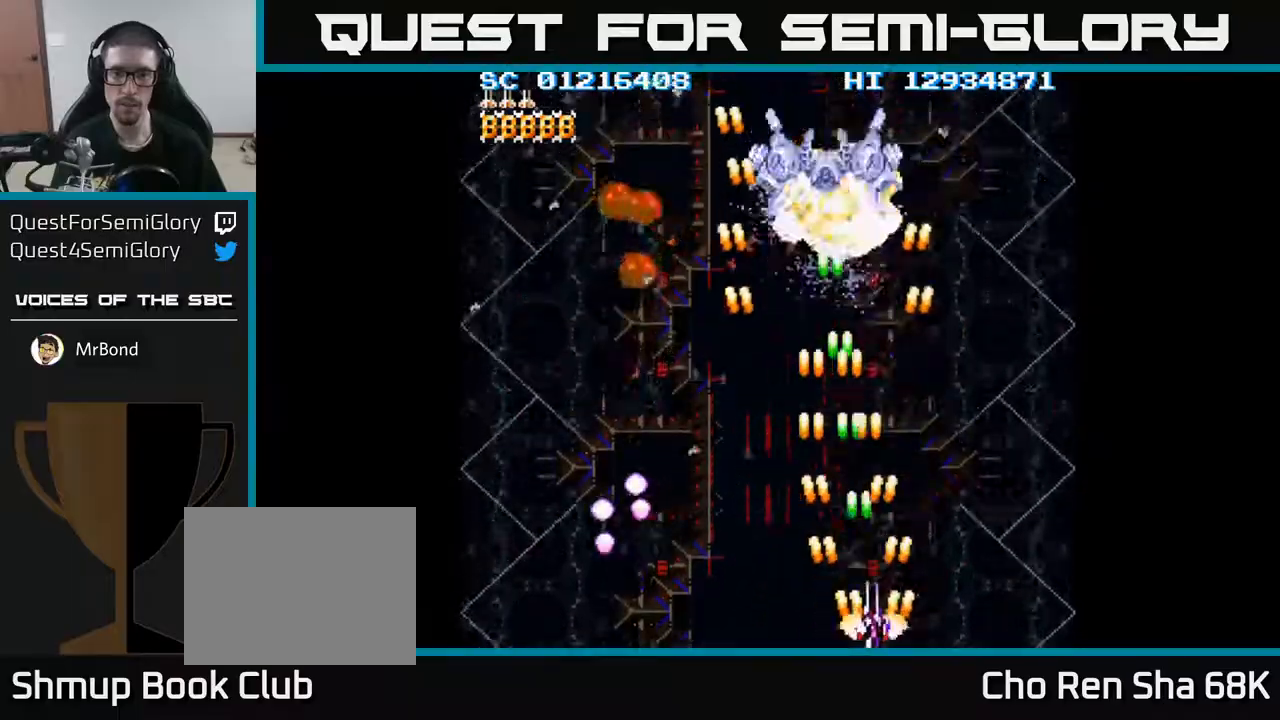
{"buttons": ["A", "DPAD_LEFT"], "events": [[17, "DPAD_DOWN", "up"], [400, "DPAD_RIGHT", "up"], [433, "DPAD_LEFT", "down"]]}
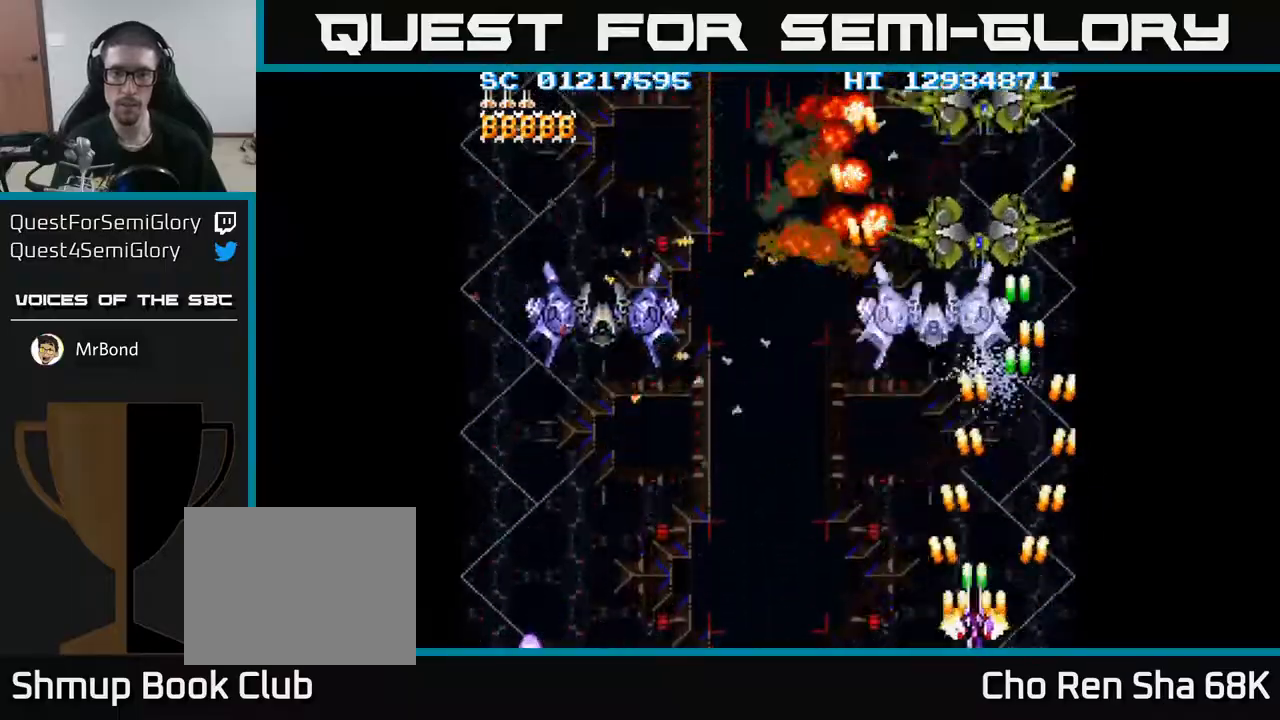
{"buttons": ["A", "DPAD_DOWN"], "events": [[83, "DPAD_UP", "down"], [133, "DPAD_LEFT", "up"], [200, "DPAD_RIGHT", "down"], [283, "DPAD_UP", "up"], [333, "DPAD_RIGHT", "up"], [350, "DPAD_DOWN", "down"]]}